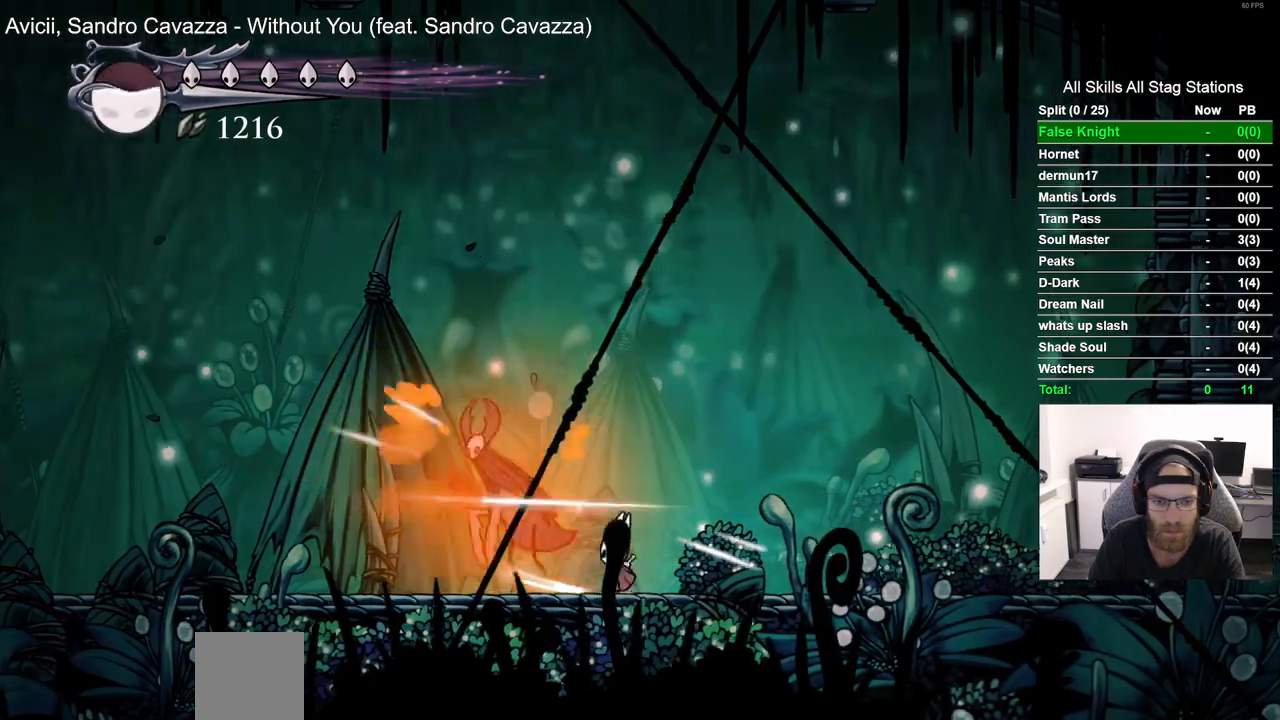
Gameplay with a controller (PlayStation layout); each line is a JSON object with the inputs held at the frame after it (dt_ms = milliseconds from this image to that frame). "events" lists button and stick changes between this image and that frame as [ms after this image, input, new state], when the widget could be followed in between. Not read: R1.
{"dt_ms": 500, "buttons": ["DPAD_RIGHT"], "left_stick": "center", "right_stick": "center", "events": [[183, "SQUARE", "down"], [317, "DPAD_RIGHT", "down"], [317, "SQUARE", "up"]]}
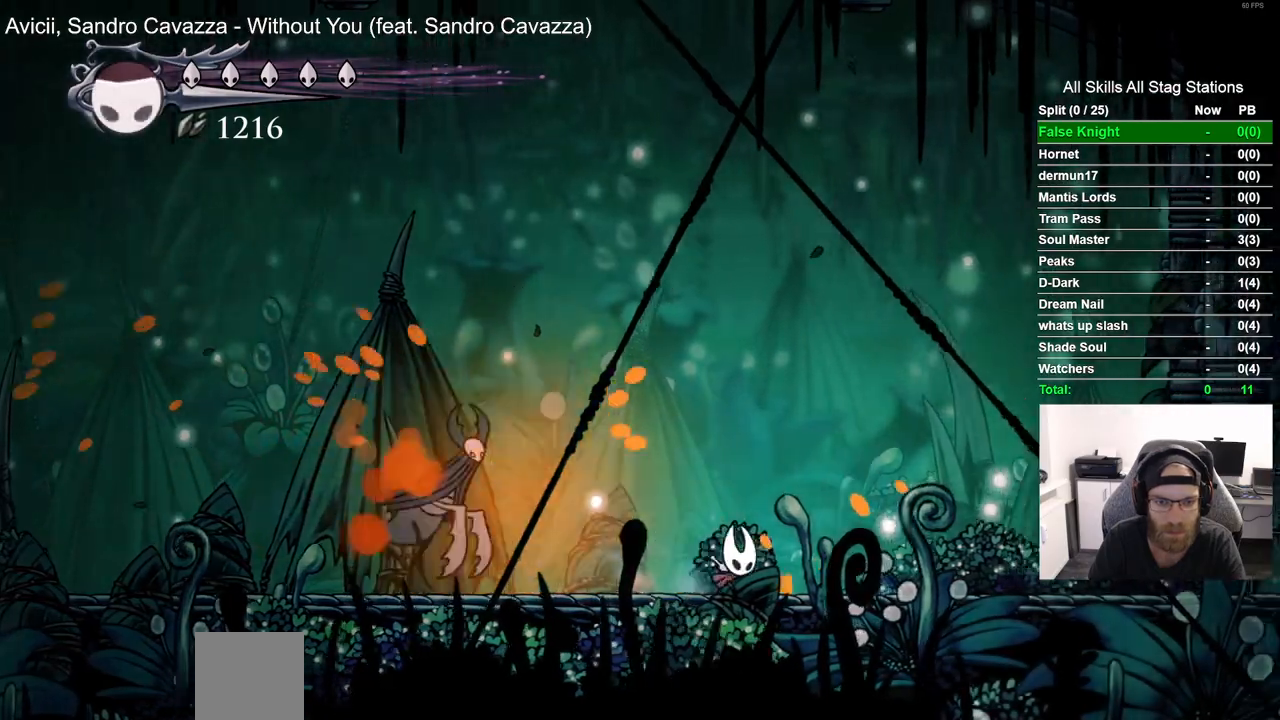
{"dt_ms": 500, "buttons": ["CROSS", "DPAD_LEFT"], "left_stick": "center", "right_stick": "center", "events": [[67, "DPAD_RIGHT", "up"], [300, "CROSS", "down"], [350, "DPAD_LEFT", "down"]]}
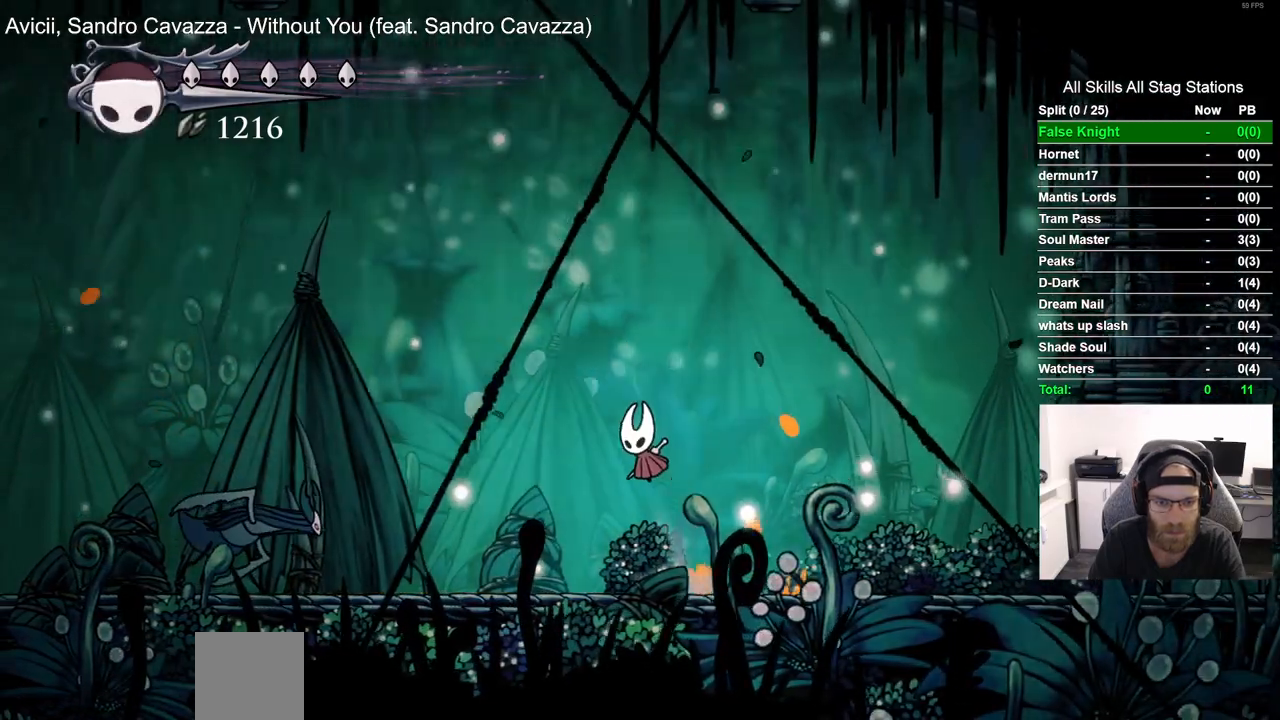
{"dt_ms": 500, "buttons": ["DPAD_RIGHT"], "left_stick": "center", "right_stick": "center", "events": [[267, "CROSS", "up"], [417, "DPAD_LEFT", "up"], [483, "DPAD_RIGHT", "down"]]}
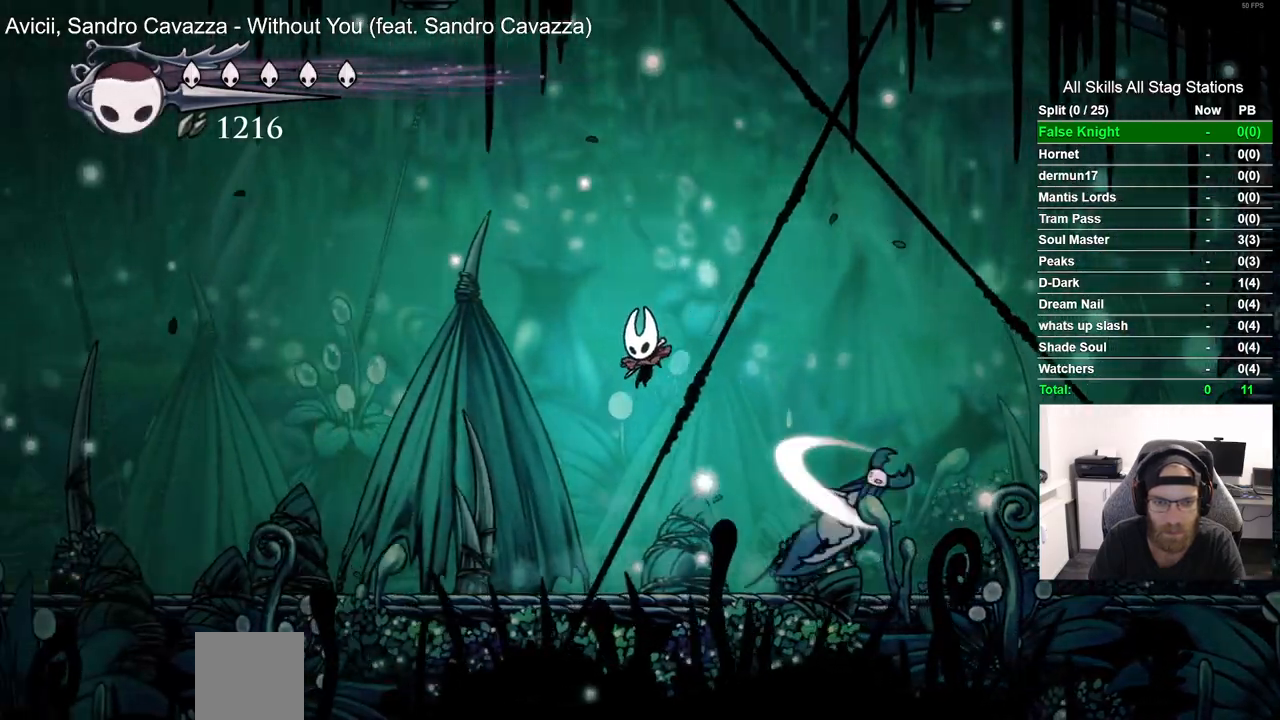
{"dt_ms": 1000, "buttons": [], "left_stick": "center", "right_stick": "center", "events": [[100, "SQUARE", "down"], [200, "DPAD_RIGHT", "up"], [283, "SQUARE", "up"], [433, "DPAD_RIGHT", "down"], [483, "SQUARE", "down"], [533, "DPAD_RIGHT", "up"], [600, "DPAD_LEFT", "down"], [633, "SQUARE", "up"], [1000, "DPAD_LEFT", "up"]]}
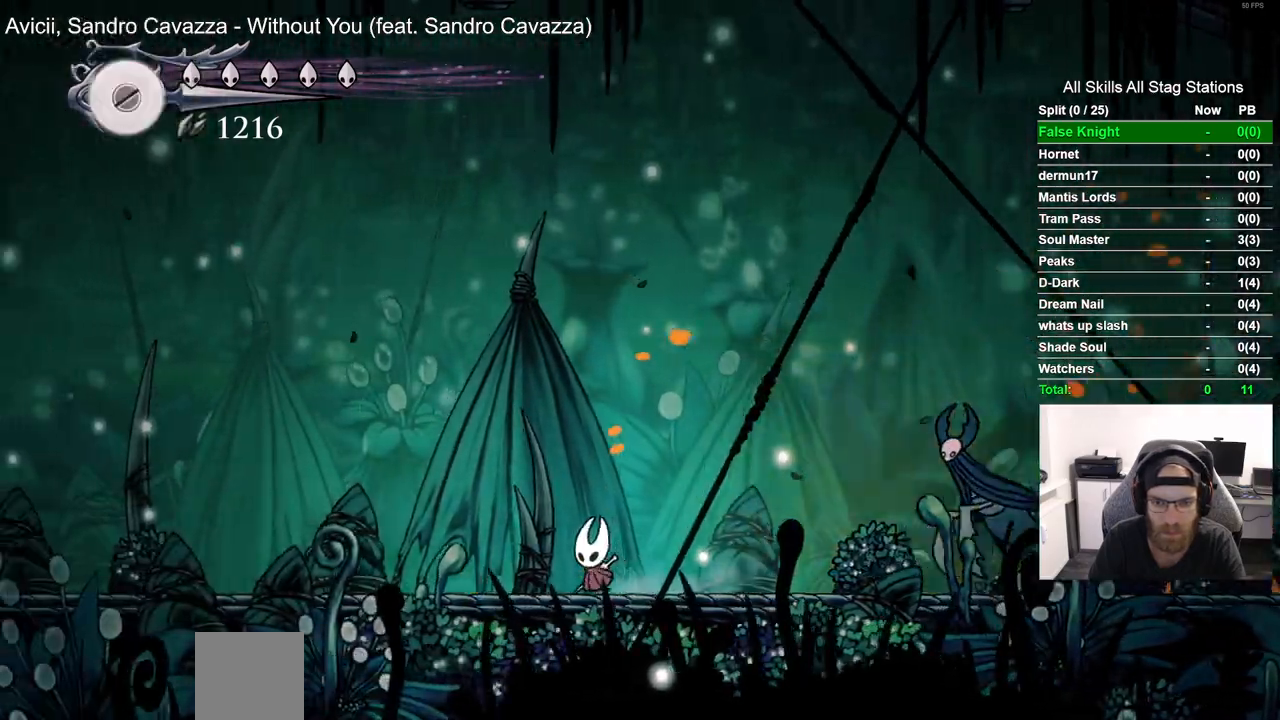
{"dt_ms": 500, "buttons": ["CROSS", "DPAD_RIGHT"], "left_stick": "center", "right_stick": "center", "events": [[367, "DPAD_RIGHT", "down"], [417, "CROSS", "down"]]}
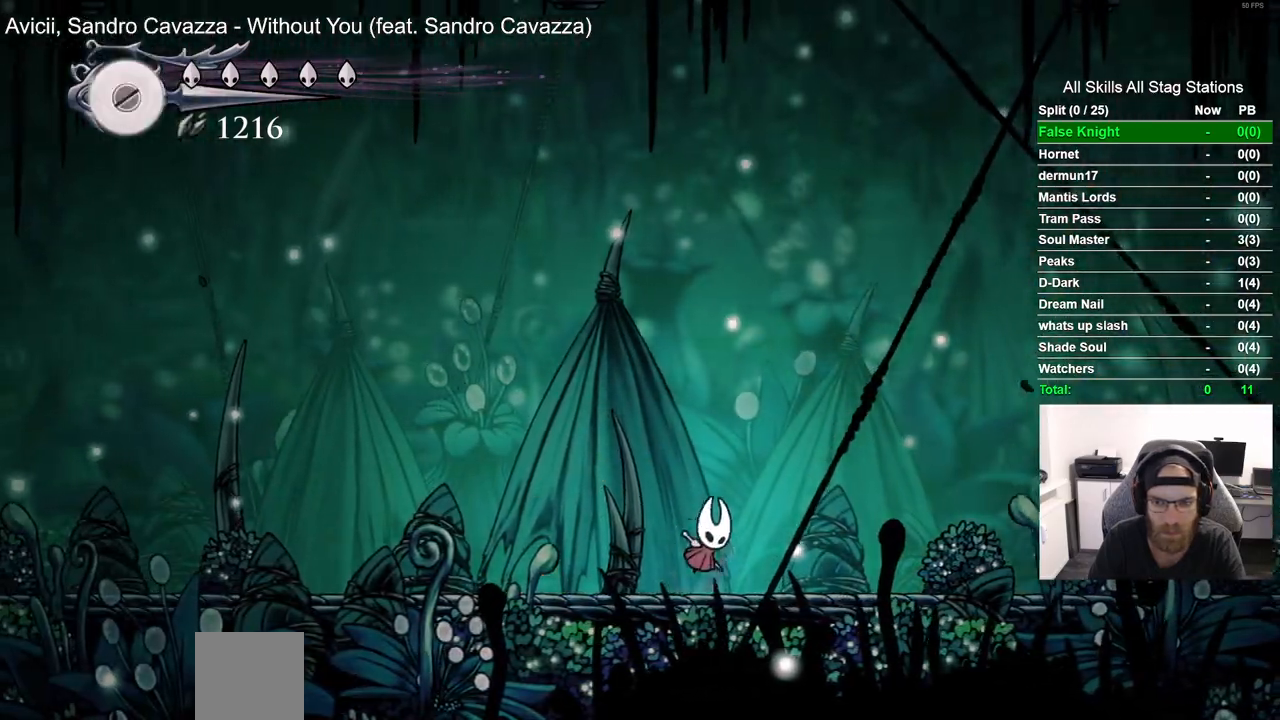
{"dt_ms": 500, "buttons": ["DPAD_RIGHT"], "left_stick": "center", "right_stick": "center", "events": [[300, "CROSS", "up"]]}
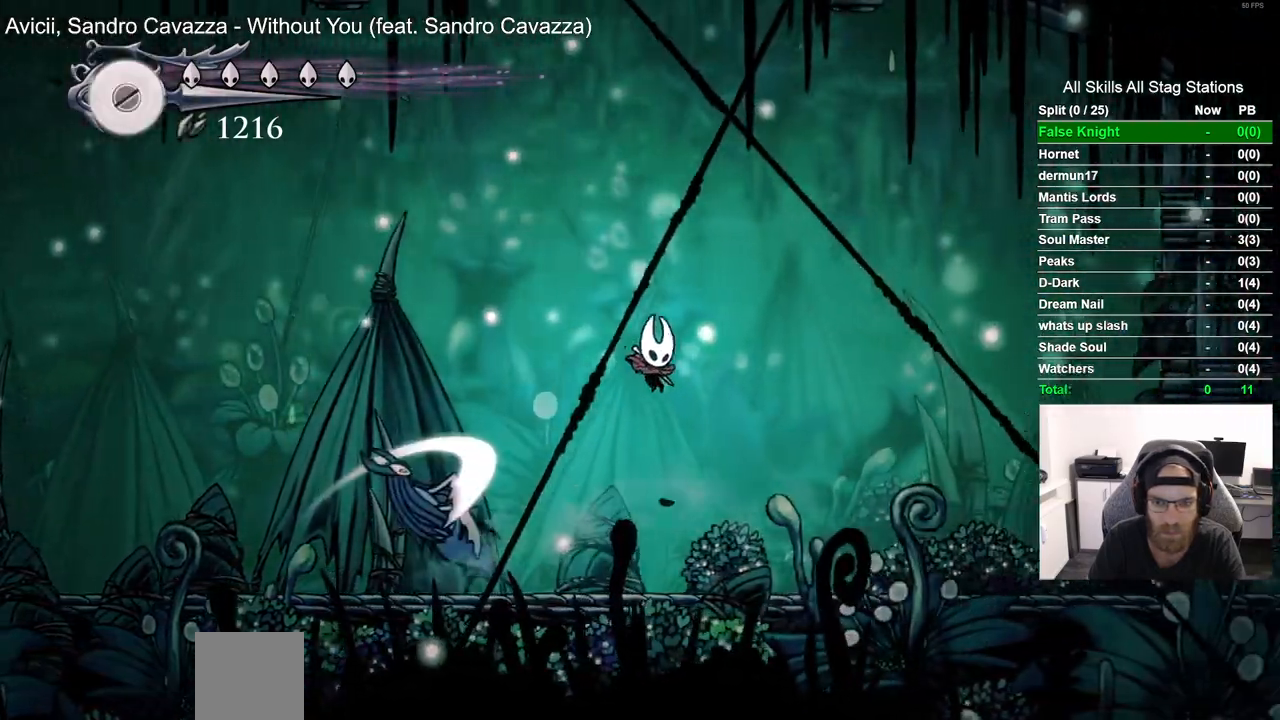
{"dt_ms": 500, "buttons": ["DPAD_LEFT"], "left_stick": "center", "right_stick": "center", "events": [[17, "DPAD_RIGHT", "up"], [67, "DPAD_LEFT", "down"], [150, "SQUARE", "down"], [283, "DPAD_LEFT", "up"], [333, "SQUARE", "up"], [500, "DPAD_LEFT", "down"]]}
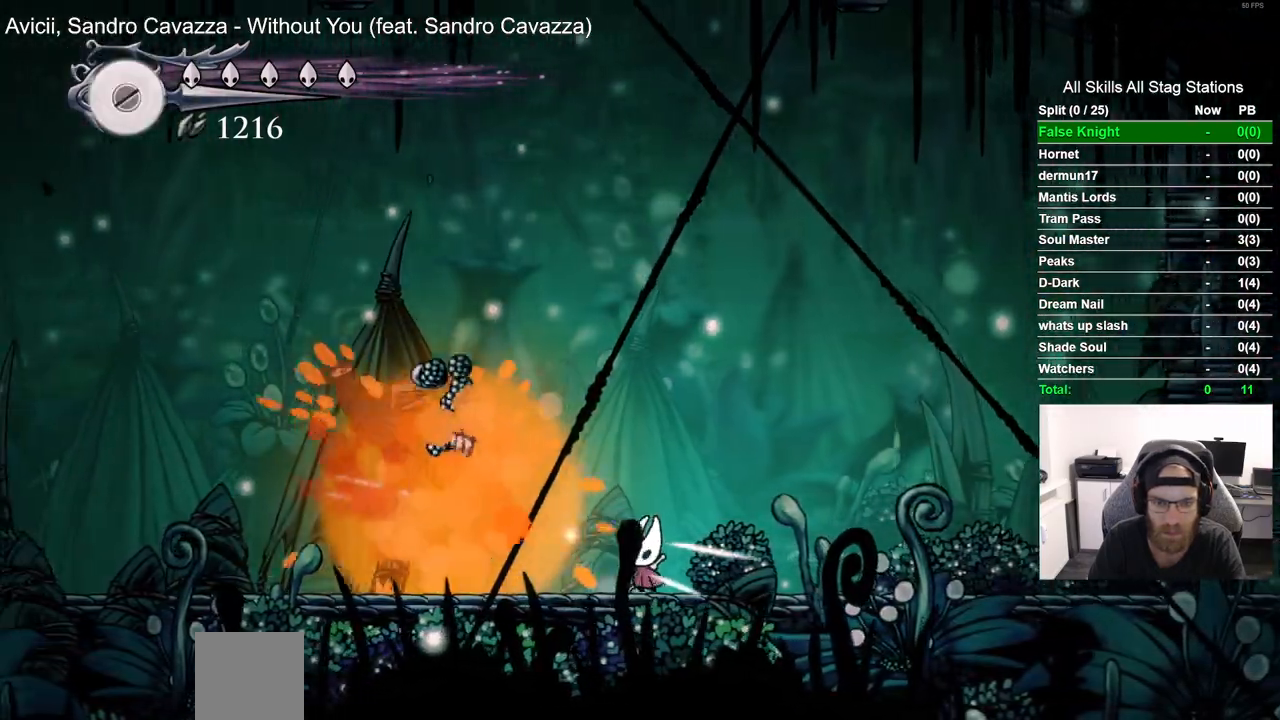
{"dt_ms": 500, "buttons": ["DPAD_LEFT"], "left_stick": "center", "right_stick": "center", "events": [[33, "SQUARE", "down"], [150, "DPAD_LEFT", "up"], [183, "SQUARE", "up"], [267, "DPAD_LEFT", "down"]]}
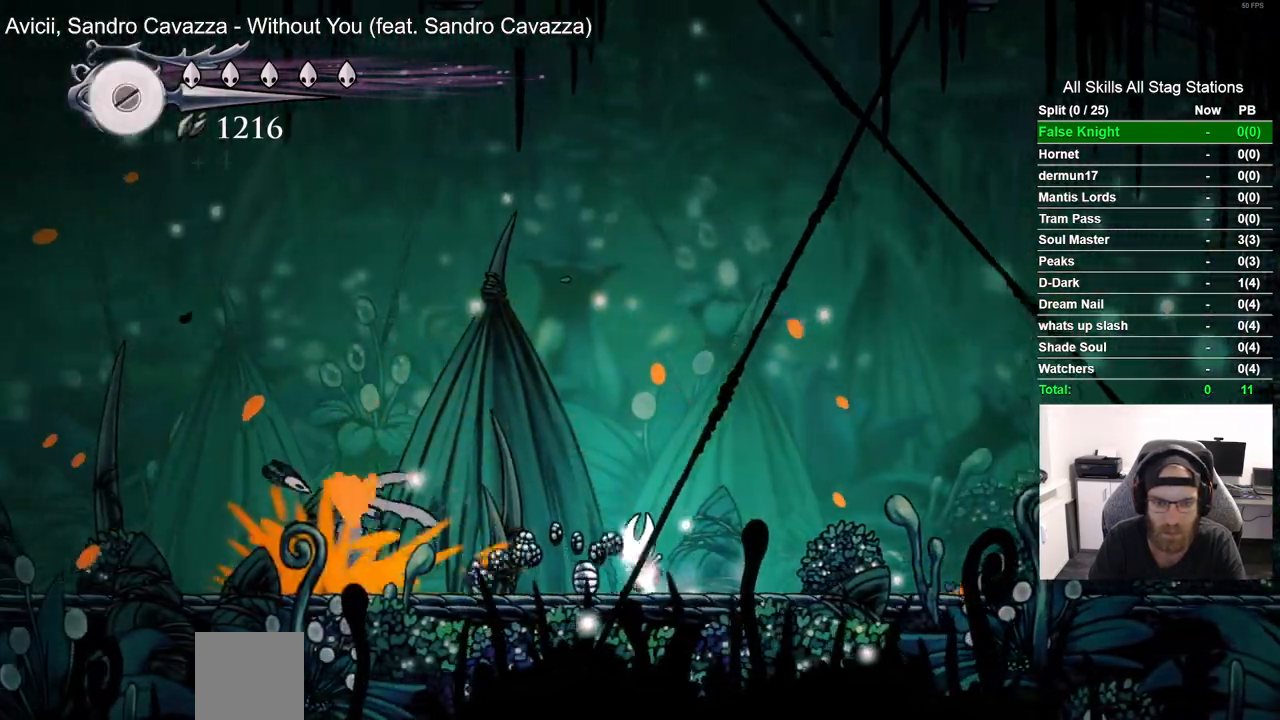
{"dt_ms": 500, "buttons": [], "left_stick": "center", "right_stick": "center", "events": [[383, "DPAD_LEFT", "up"]]}
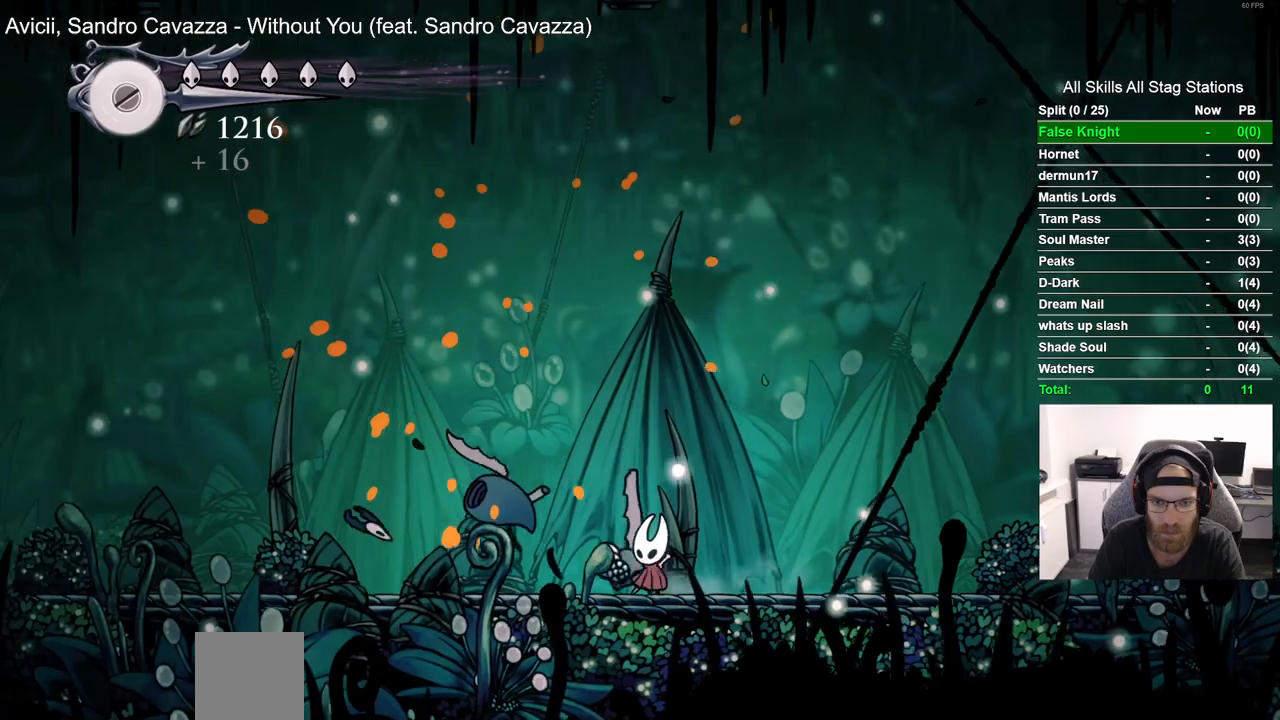
{"dt_ms": 500, "buttons": [], "left_stick": "center", "right_stick": "center", "events": [[67, "DPAD_LEFT", "down"], [217, "DPAD_LEFT", "up"], [317, "DPAD_RIGHT", "down"], [400, "DPAD_RIGHT", "up"]]}
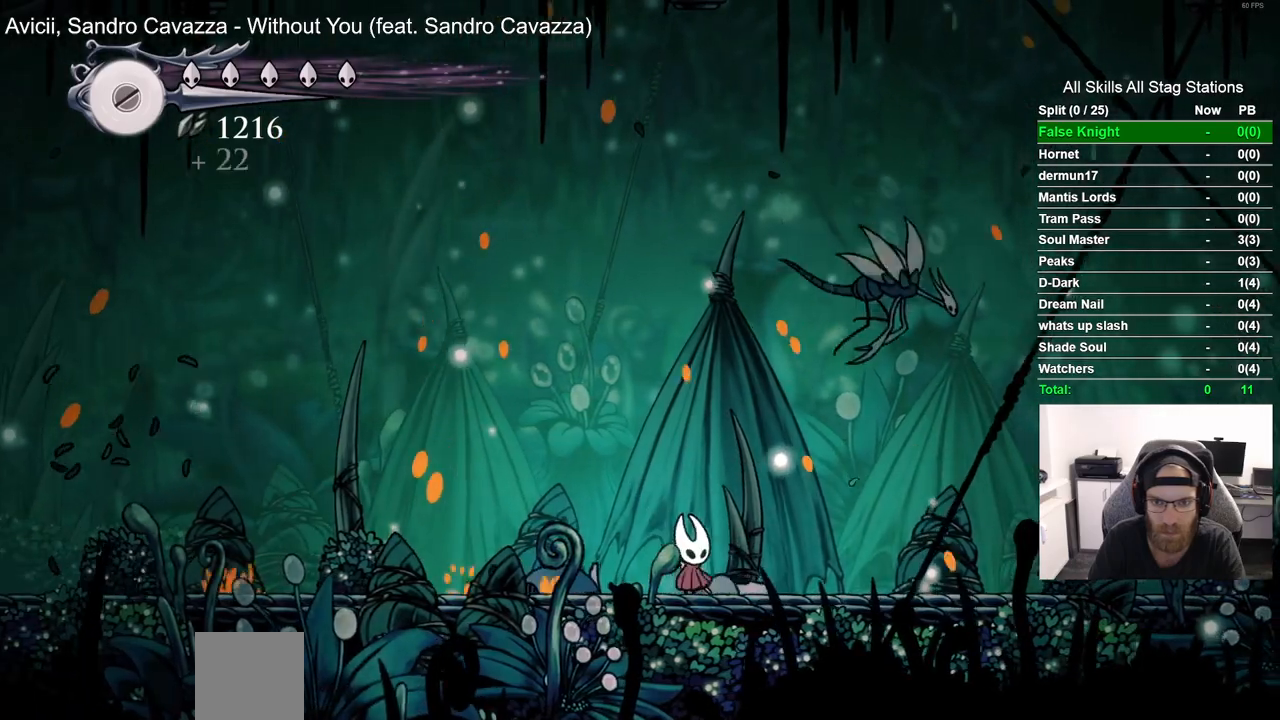
{"dt_ms": 500, "buttons": ["CROSS", "SQUARE"], "left_stick": "center", "right_stick": "center", "events": [[117, "CROSS", "down"], [117, "DPAD_RIGHT", "down"], [250, "DPAD_RIGHT", "up"], [383, "SQUARE", "down"]]}
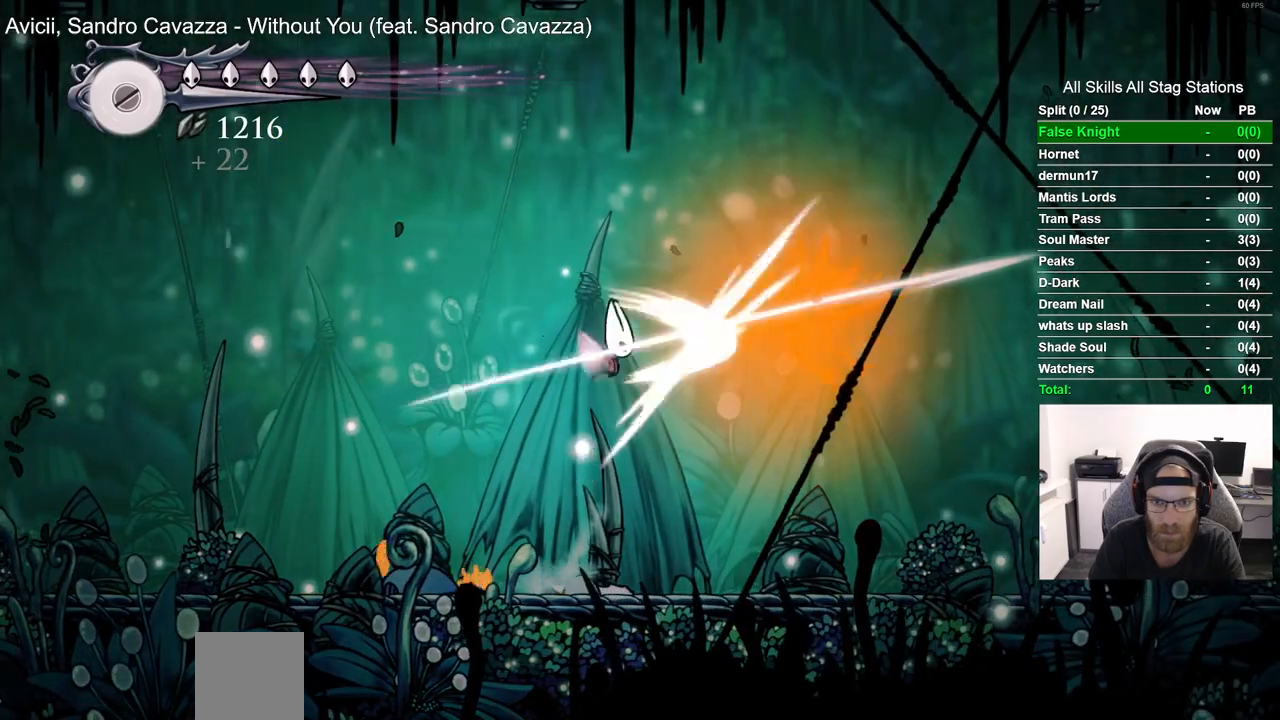
{"dt_ms": 500, "buttons": [], "left_stick": "center", "right_stick": "center", "events": [[50, "SQUARE", "up"], [83, "CROSS", "up"]]}
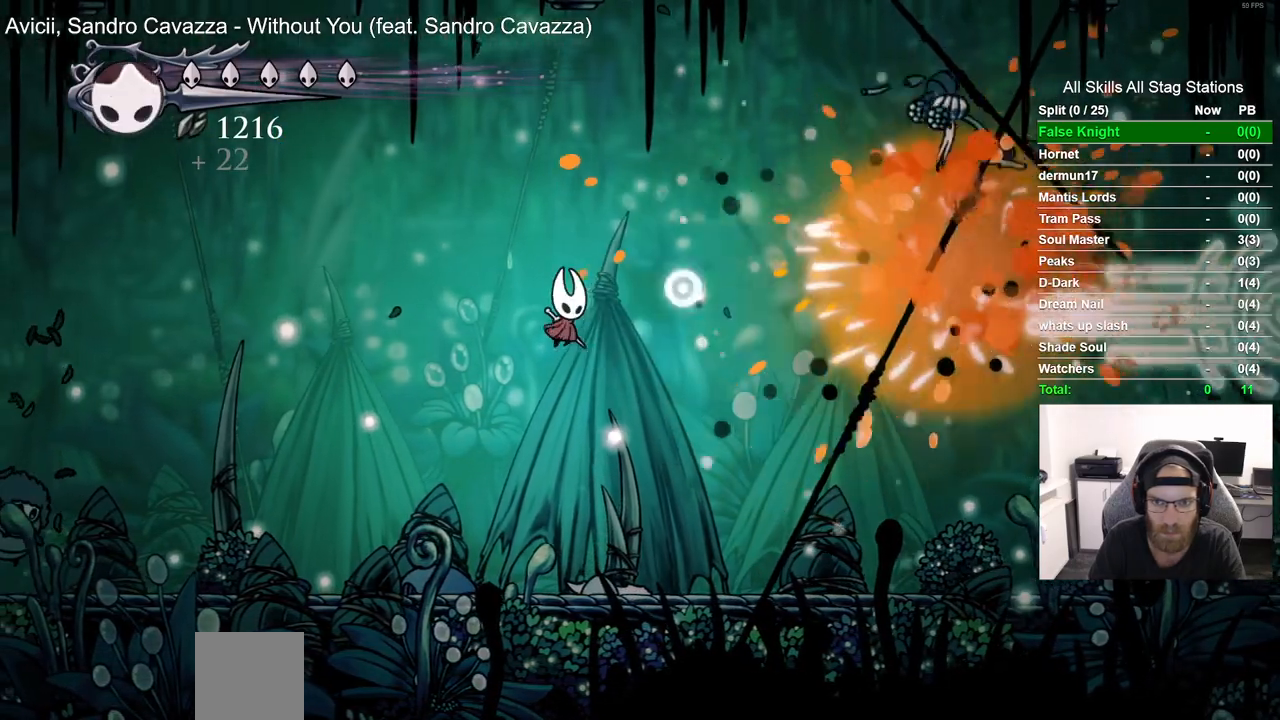
{"dt_ms": 500, "buttons": ["DPAD_RIGHT"], "left_stick": "center", "right_stick": "center", "events": [[100, "DPAD_RIGHT", "down"]]}
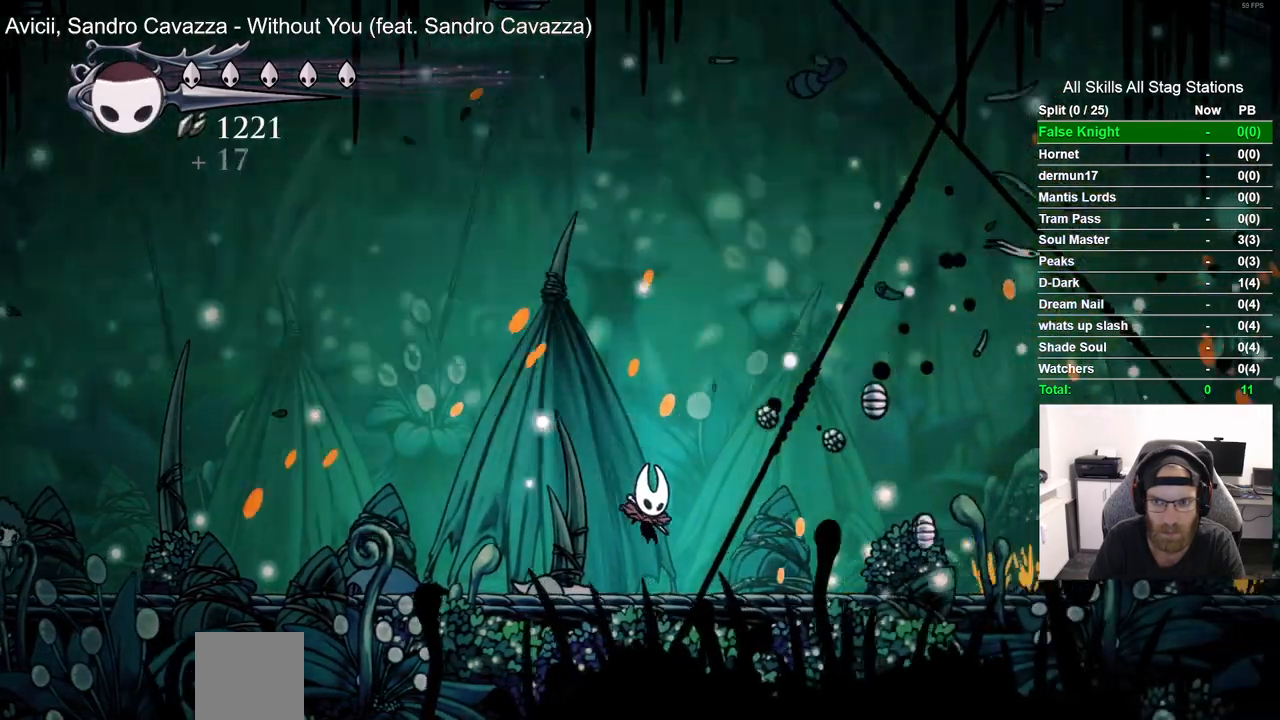
{"dt_ms": 500, "buttons": ["DPAD_RIGHT"], "left_stick": "center", "right_stick": "center", "events": []}
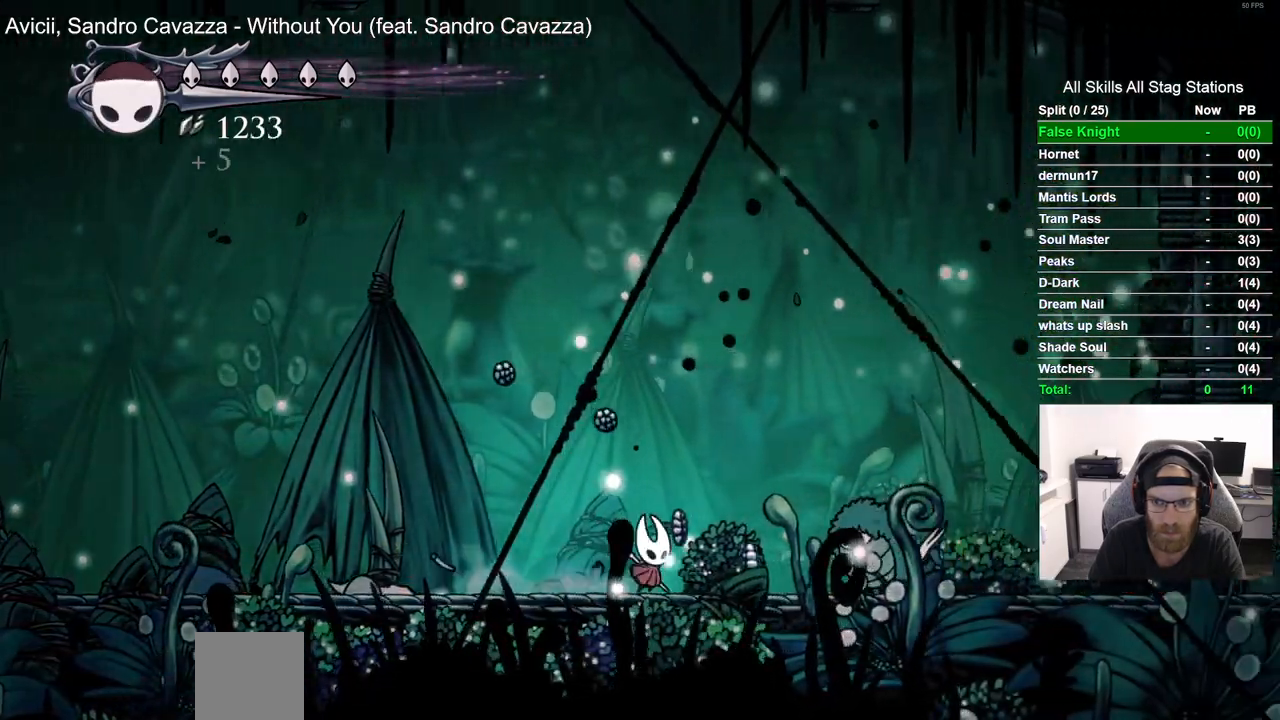
{"dt_ms": 500, "buttons": [], "left_stick": "center", "right_stick": "center", "events": [[17, "SQUARE", "down"], [117, "DPAD_RIGHT", "up"], [167, "SQUARE", "up"]]}
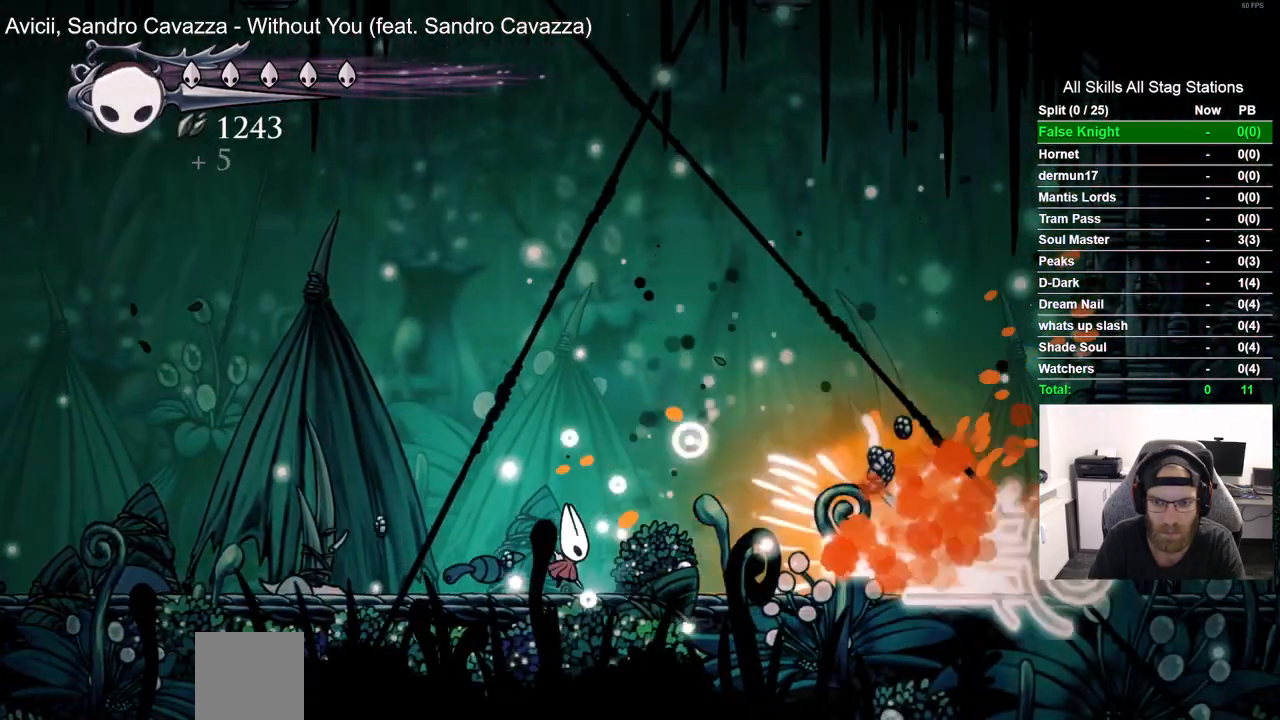
{"dt_ms": 1000, "buttons": ["DPAD_RIGHT"], "left_stick": "center", "right_stick": "center", "events": [[67, "DPAD_RIGHT", "down"], [350, "R2", "down"], [517, "R2", "up"], [667, "SQUARE", "down"], [700, "DPAD_RIGHT", "up"], [867, "SQUARE", "up"], [1000, "DPAD_RIGHT", "down"]]}
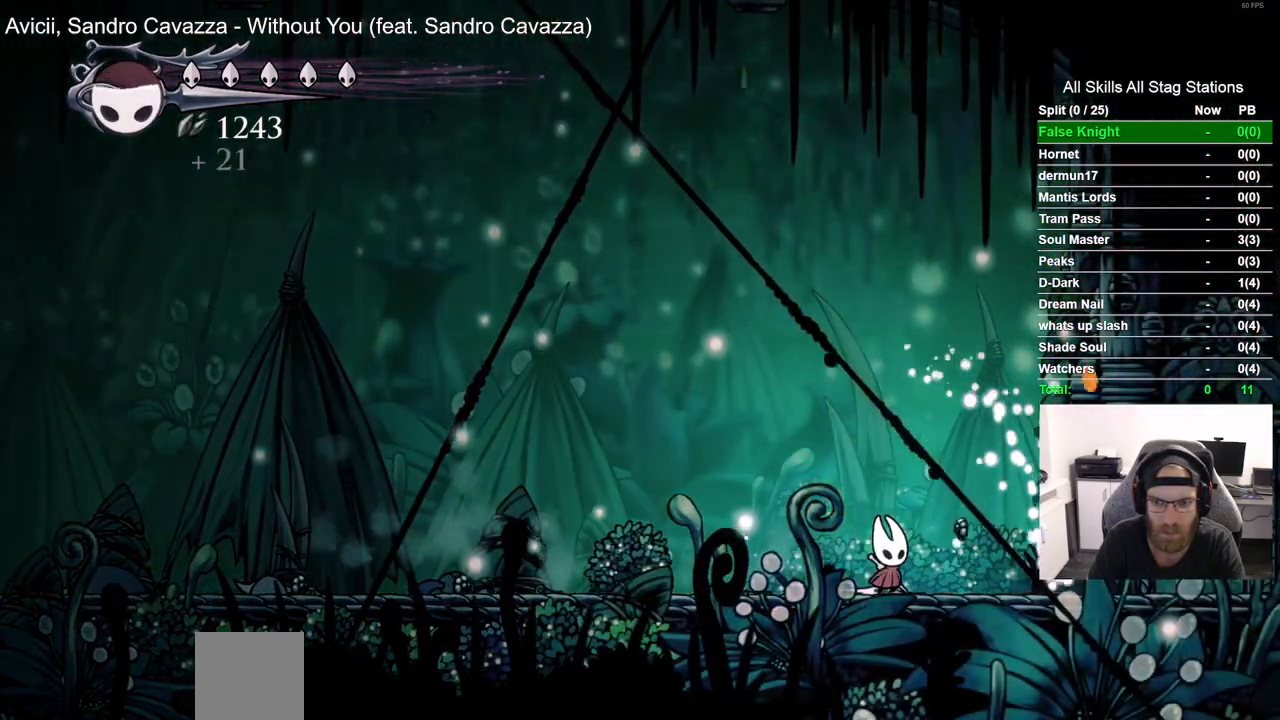
{"dt_ms": 500, "buttons": ["SQUARE", "DPAD_RIGHT"], "left_stick": "center", "right_stick": "center", "events": [[67, "SQUARE", "down"], [117, "DPAD_RIGHT", "up"], [233, "SQUARE", "up"], [400, "DPAD_RIGHT", "down"], [500, "SQUARE", "down"]]}
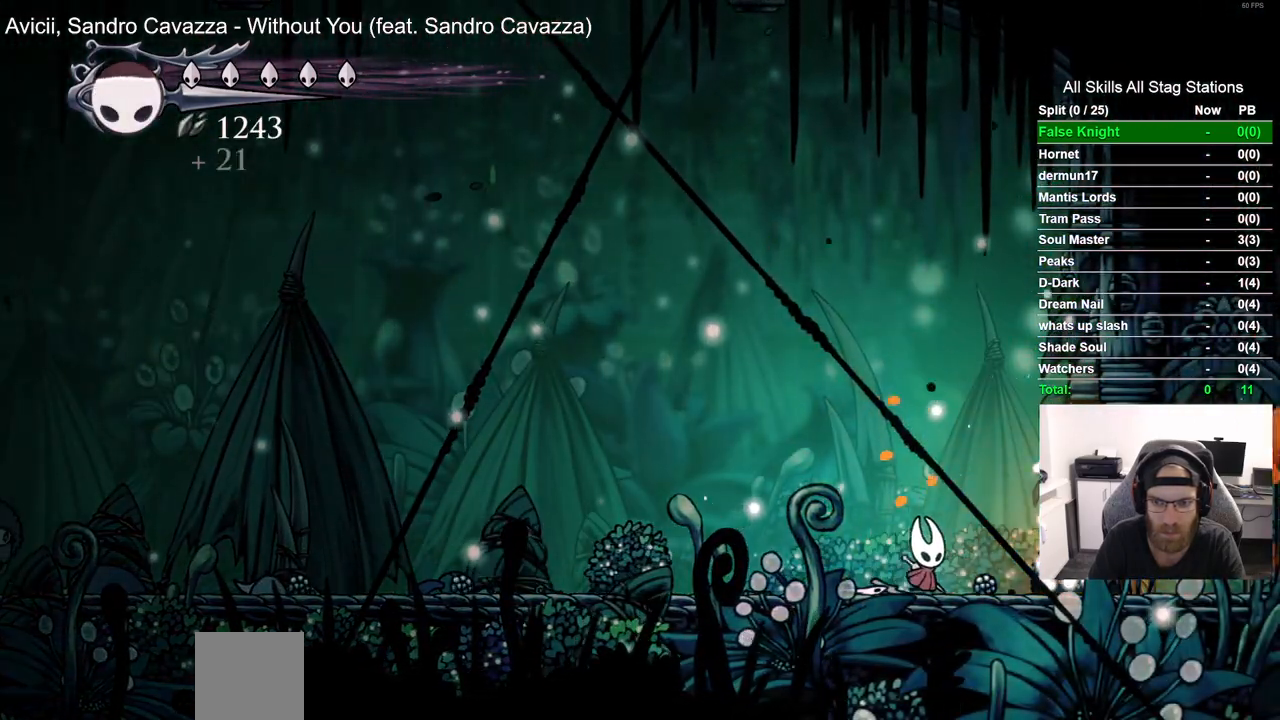
{"dt_ms": 500, "buttons": ["DPAD_LEFT"], "left_stick": "center", "right_stick": "center", "events": [[50, "DPAD_RIGHT", "up"], [150, "SQUARE", "up"], [233, "DPAD_LEFT", "down"]]}
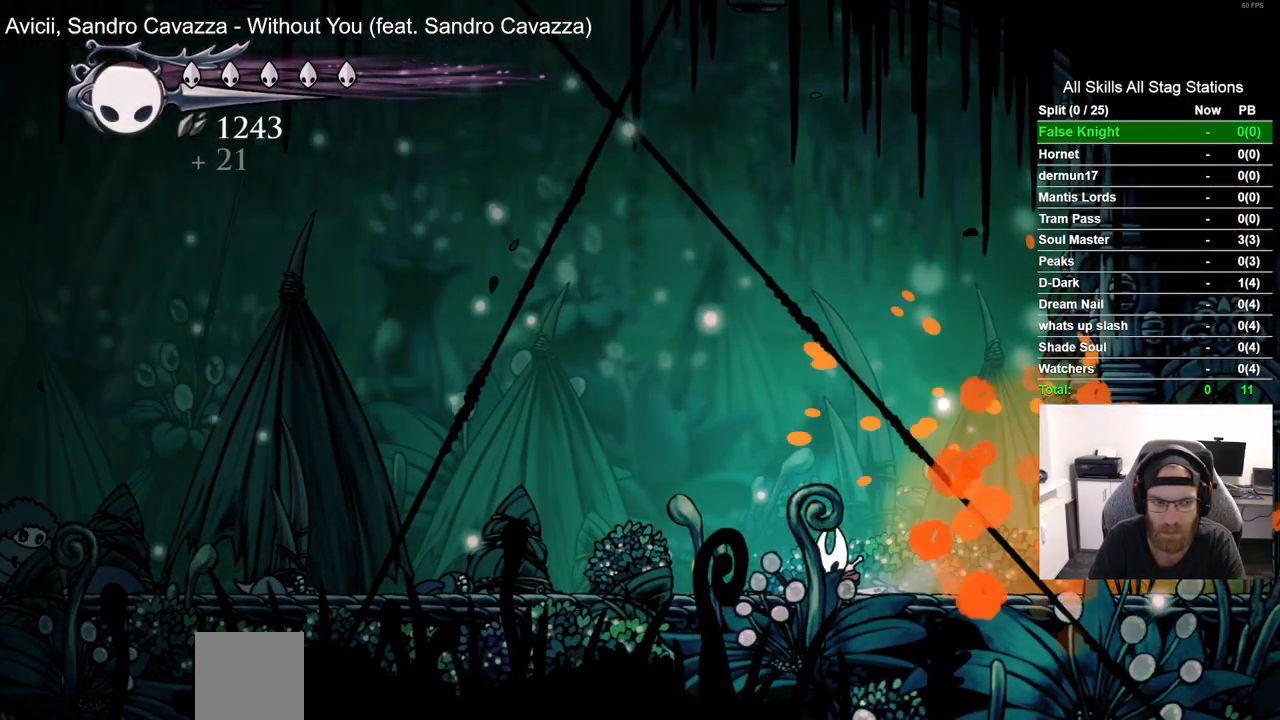
{"dt_ms": 500, "buttons": ["DPAD_LEFT"], "left_stick": "center", "right_stick": "center", "events": [[150, "DPAD_LEFT", "up"], [350, "DPAD_LEFT", "down"]]}
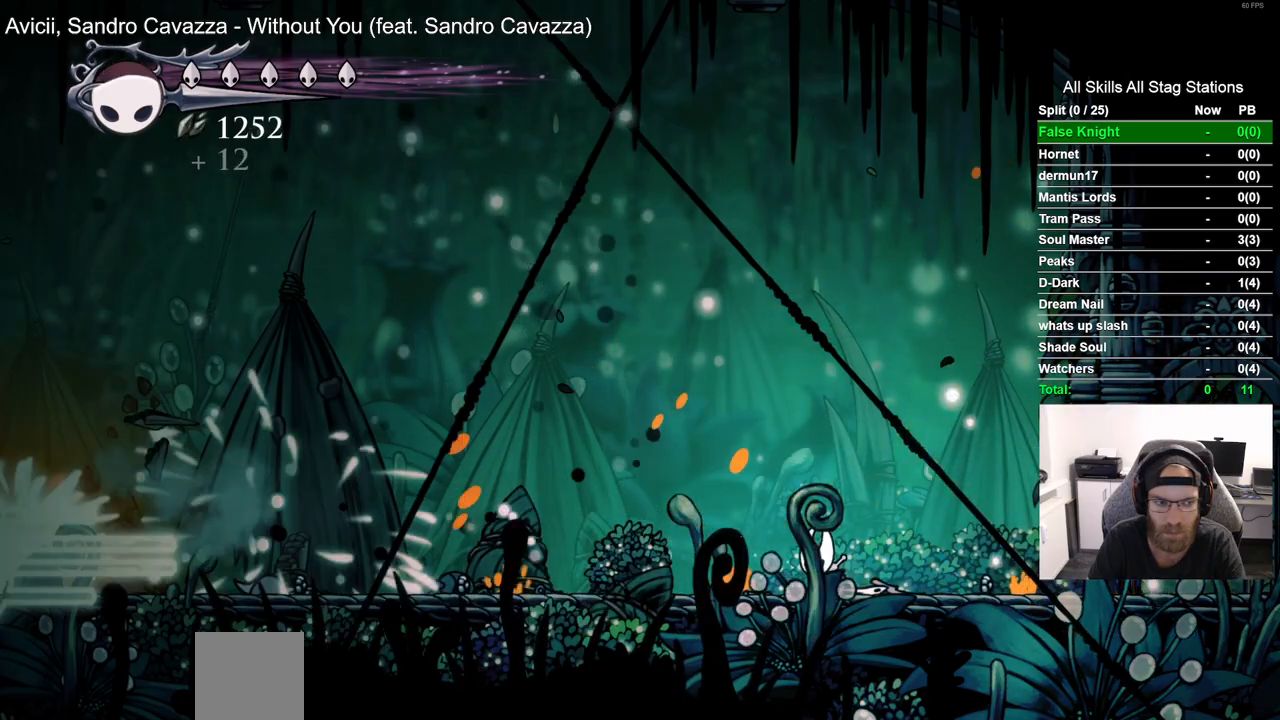
{"dt_ms": 500, "buttons": ["DPAD_LEFT"], "left_stick": "center", "right_stick": "center", "events": []}
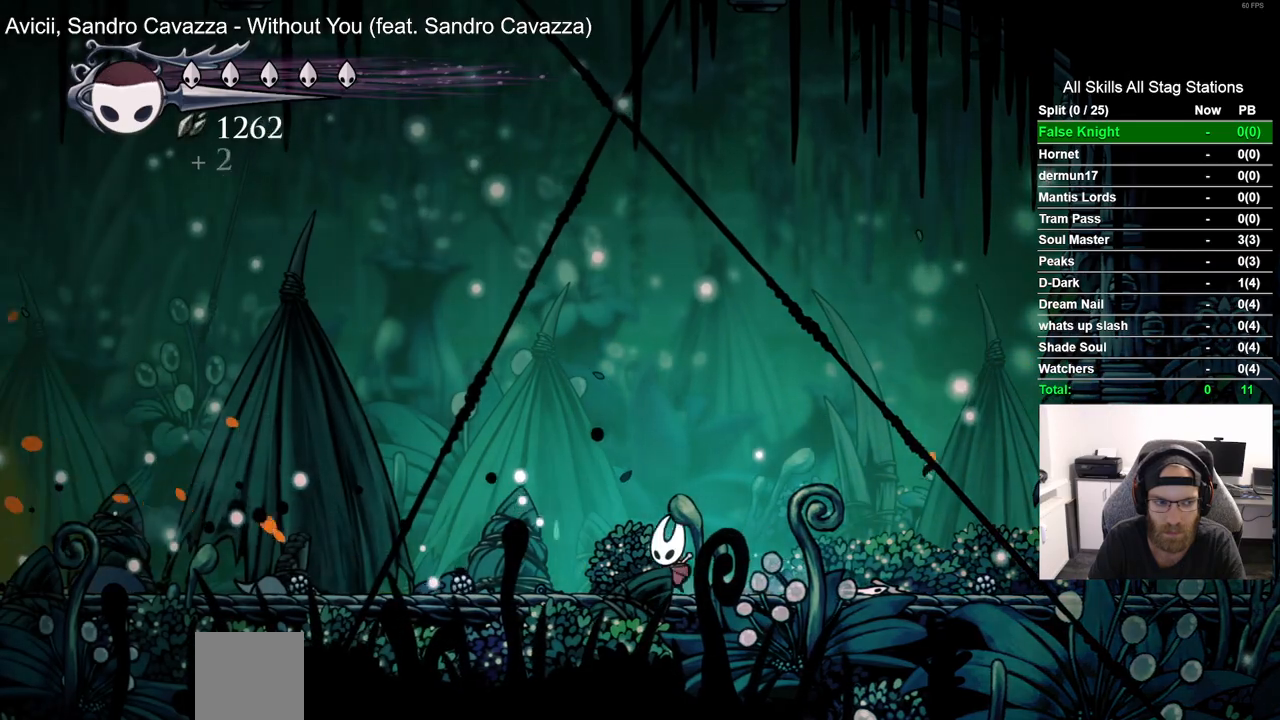
{"dt_ms": 500, "buttons": [], "left_stick": "center", "right_stick": "center", "events": [[283, "DPAD_LEFT", "up"]]}
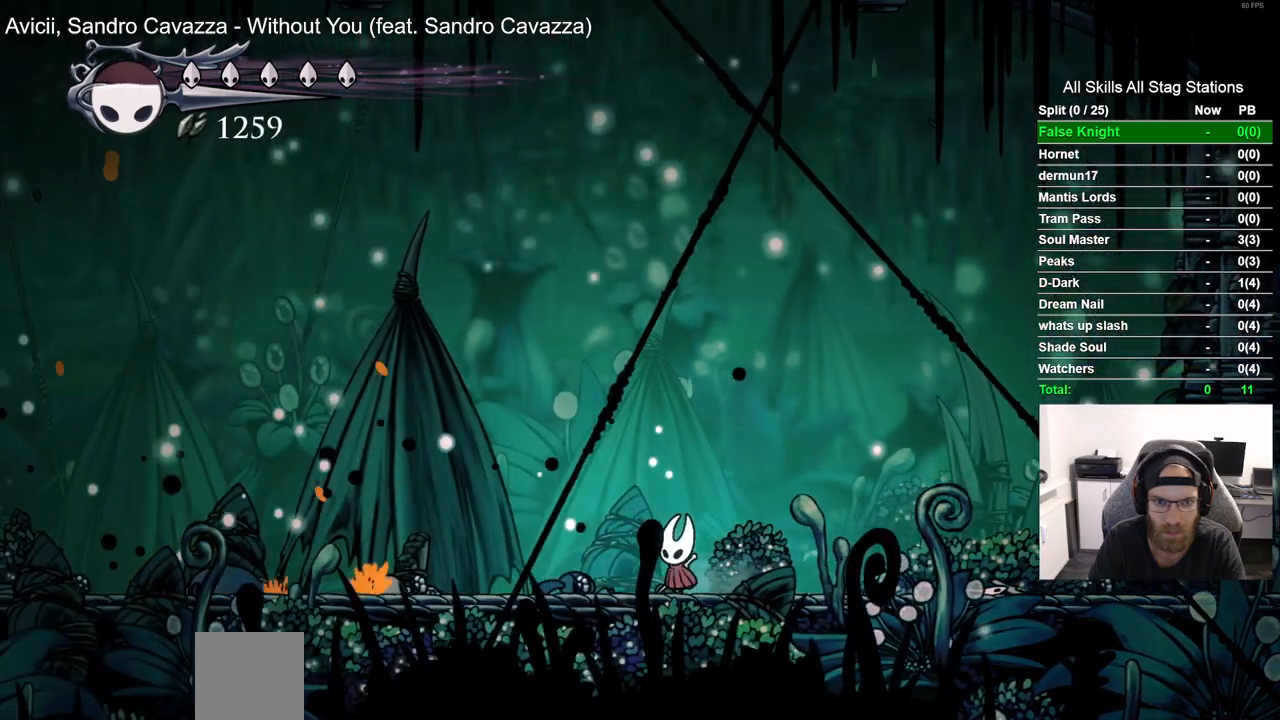
{"dt_ms": 500, "buttons": [], "left_stick": "center", "right_stick": "center", "events": []}
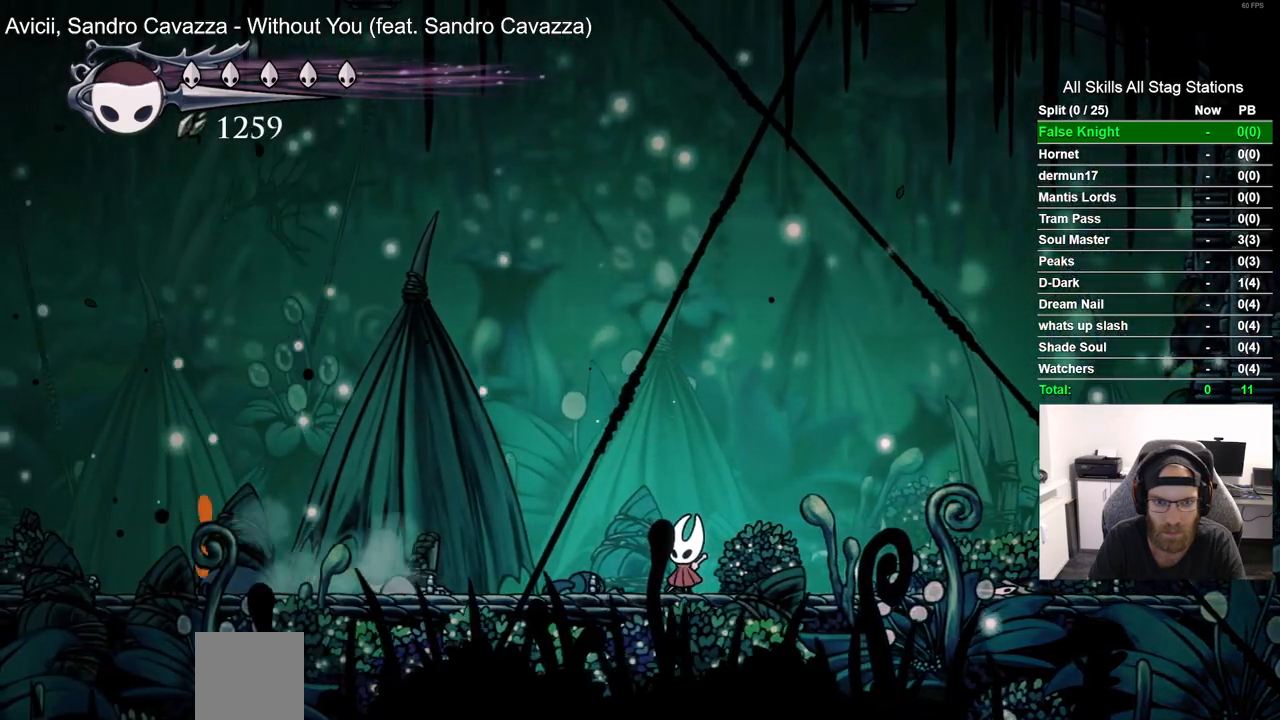
{"dt_ms": 500, "buttons": ["DPAD_LEFT"], "left_stick": "center", "right_stick": "center", "events": [[150, "DPAD_LEFT", "down"]]}
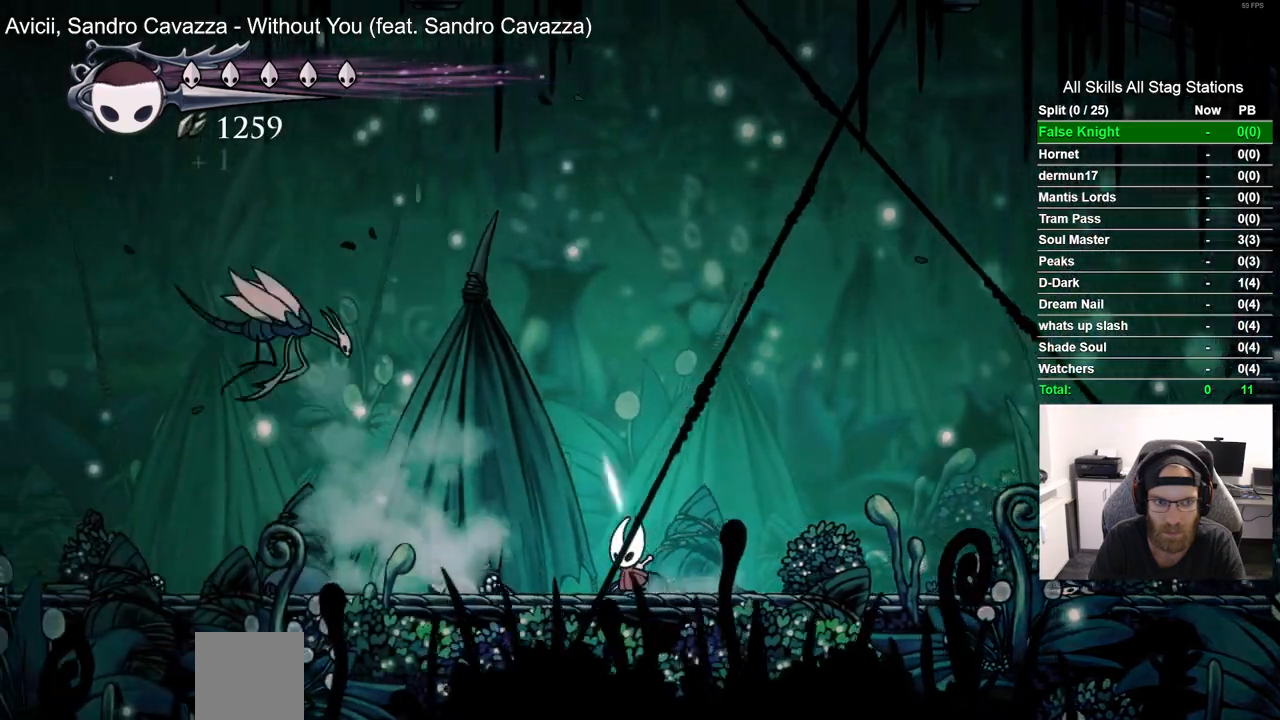
{"dt_ms": 500, "buttons": [], "left_stick": "center", "right_stick": "center", "events": [[67, "CROSS", "down"], [267, "DPAD_LEFT", "up"], [467, "CROSS", "up"]]}
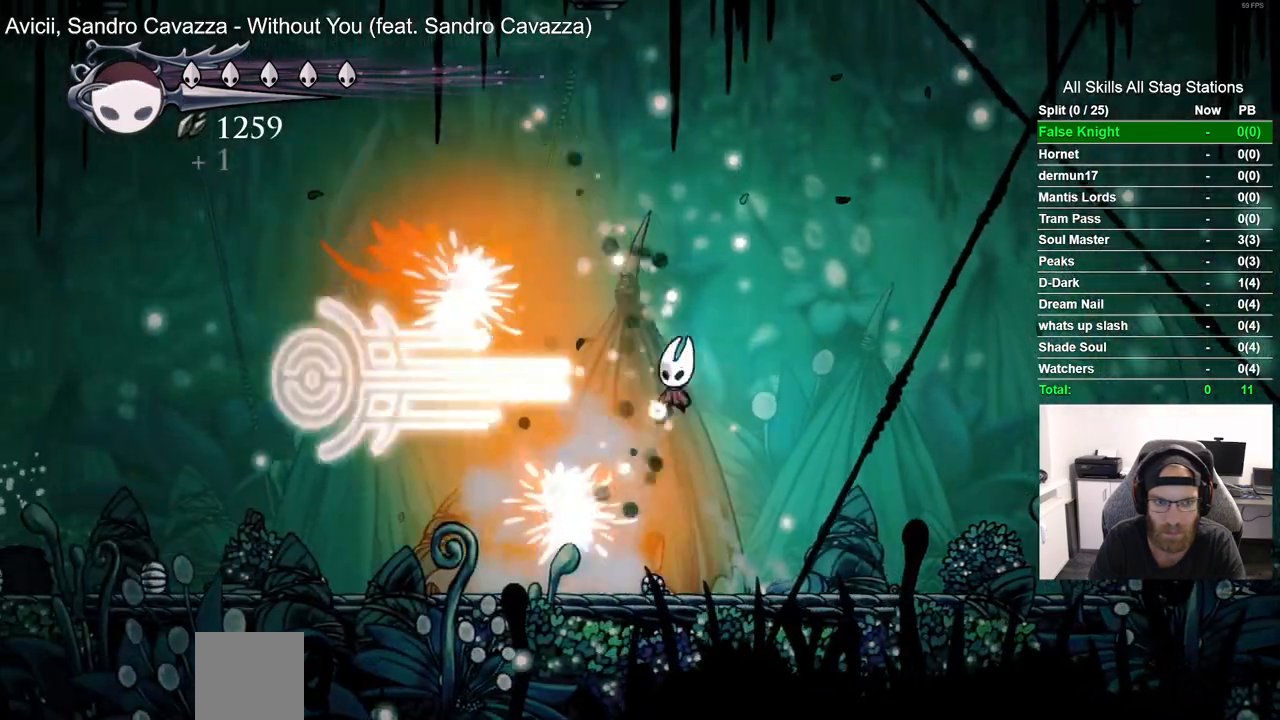
{"dt_ms": 500, "buttons": ["DPAD_RIGHT"], "left_stick": "center", "right_stick": "center", "events": [[200, "DPAD_RIGHT", "down"]]}